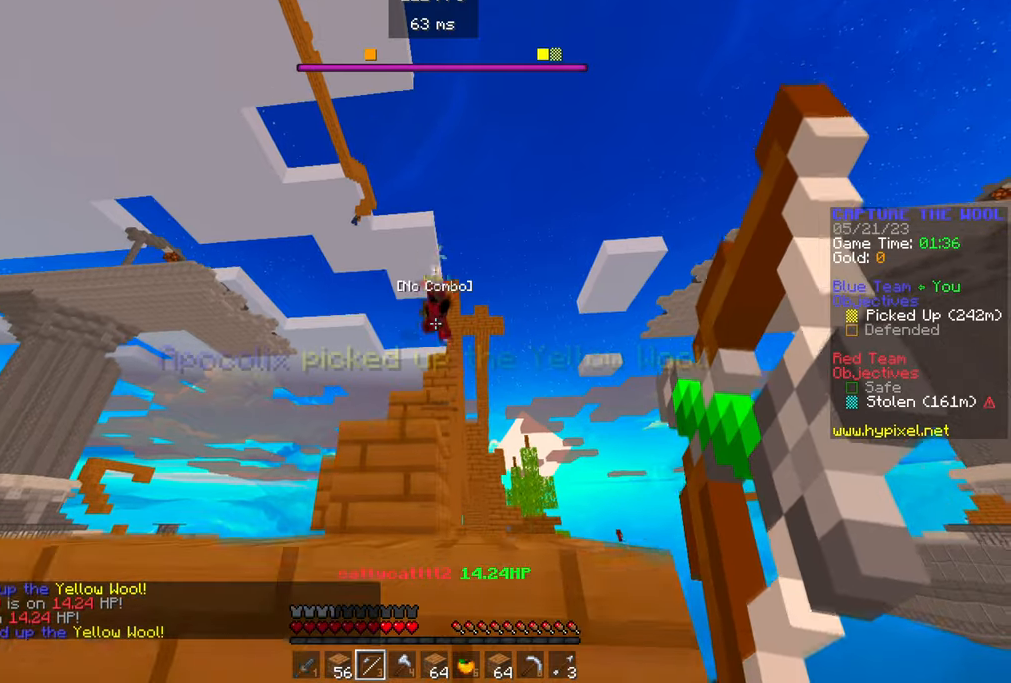
Gameplay with keyboard and mouse; each line is a JSON object with the keys and mouse buttons held at the frame after it. "events" lists presses ("down") and releases ("up") of "a", "d", "s", "w", "mouse_left" and "mouse_right" between this image and that frame as [ms after this image, input, new state], when the widget could be followed in between. "mouse_left", "mouse_right" = the "left", "right" buttons of the "mouse" list. No other keys are recorded. Fast repeated clicks can show as one long hold. Mouse movement is not recorded.
{"keys": [], "mouse": ["right"], "events": []}
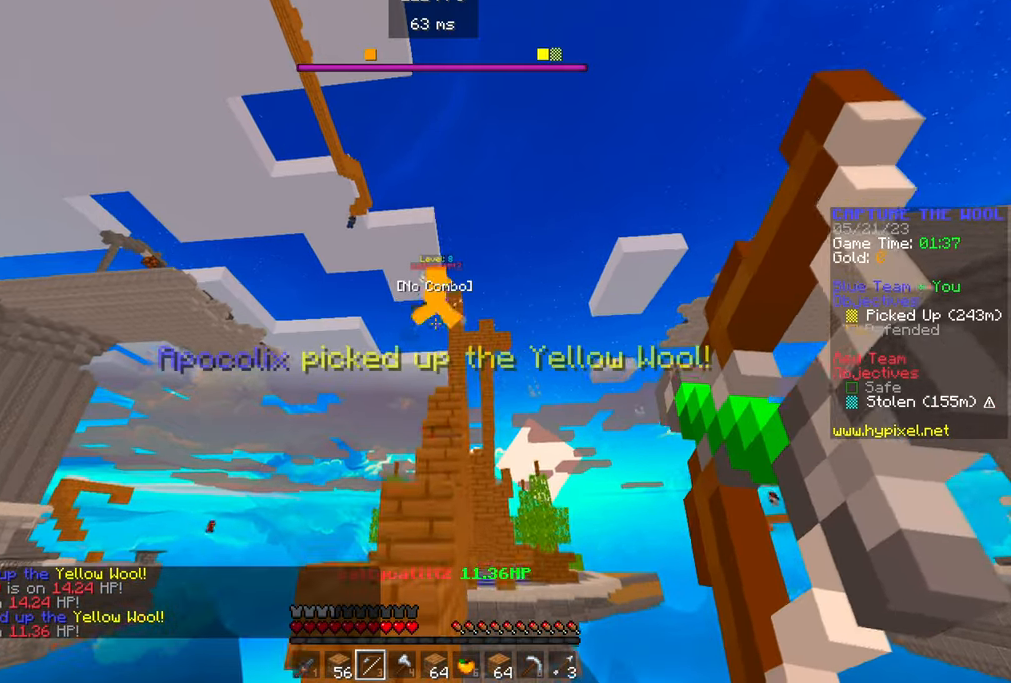
{"keys": [], "mouse": ["right"], "events": []}
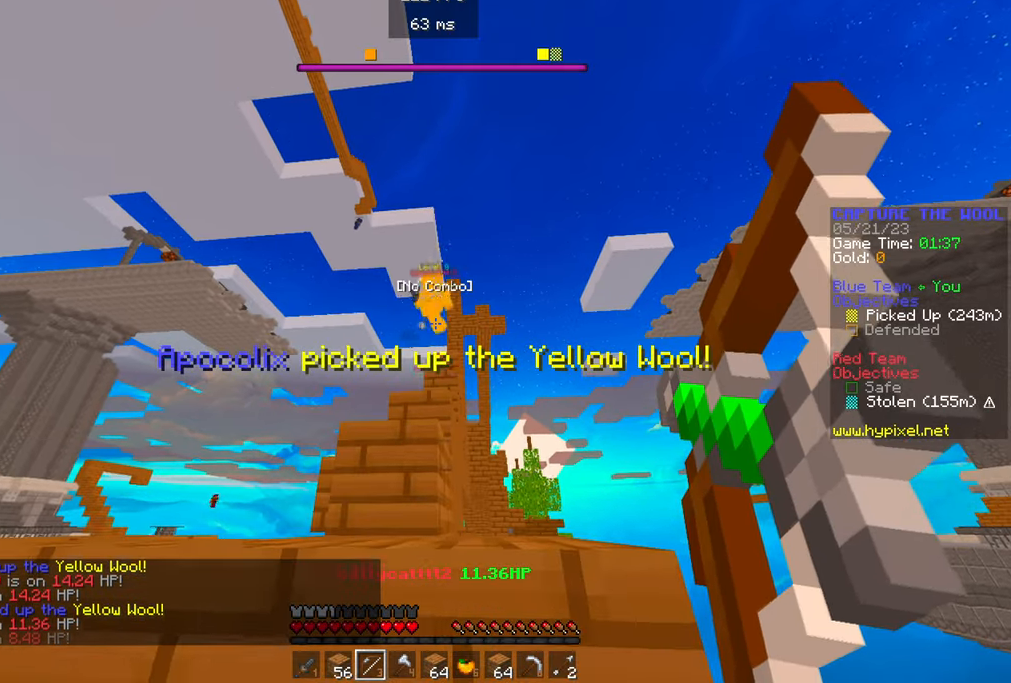
{"keys": [], "mouse": ["right"], "events": []}
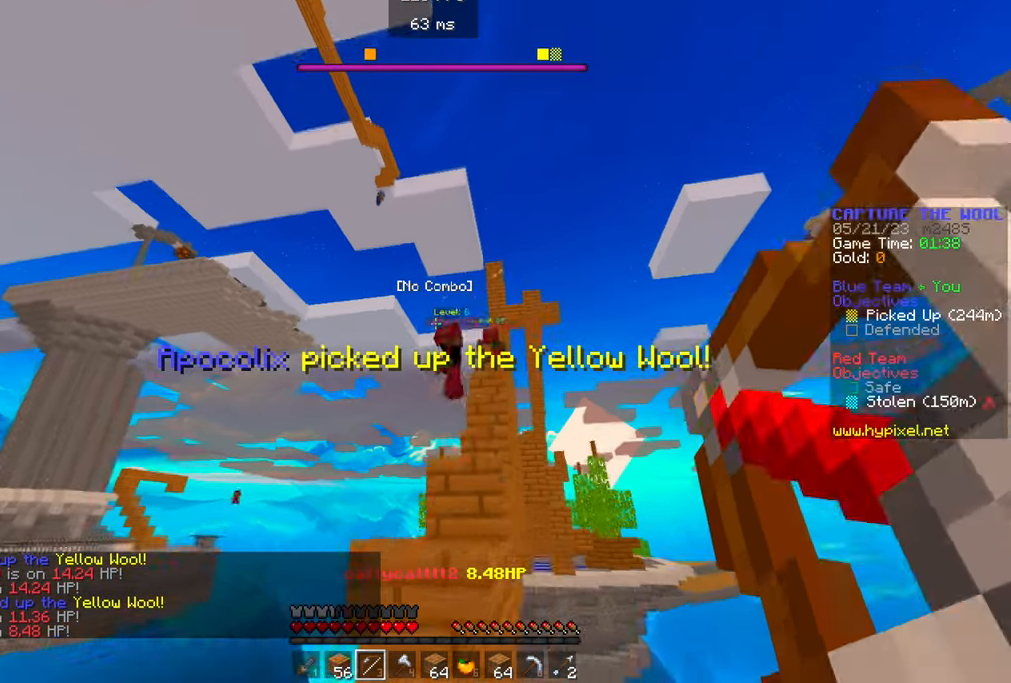
{"keys": [], "mouse": ["right"], "events": []}
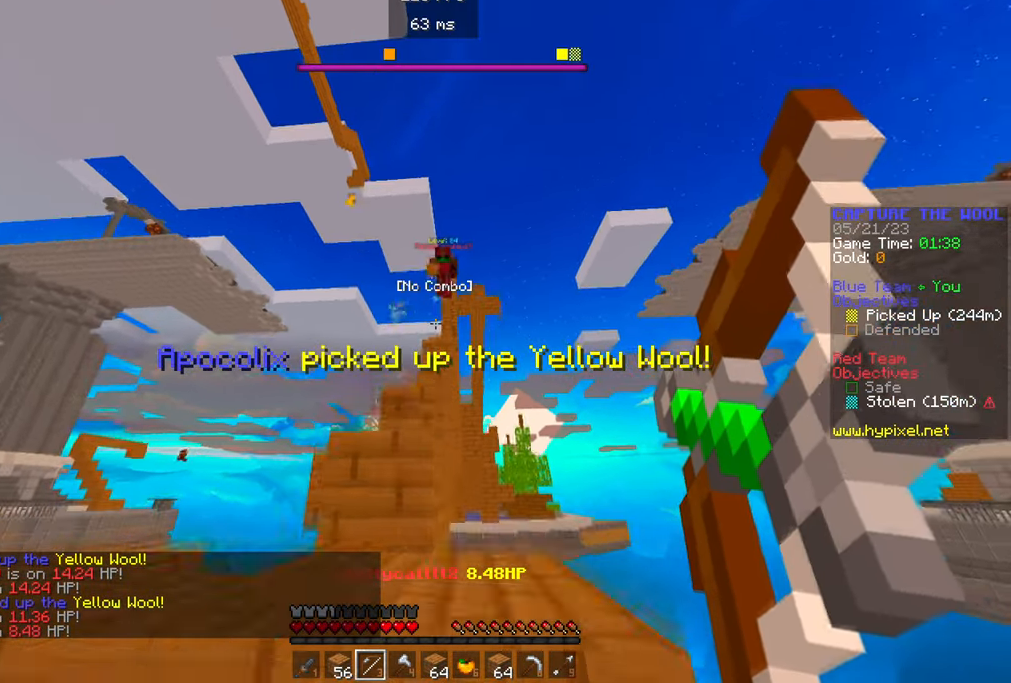
{"keys": [], "mouse": ["right"], "events": [[350, "mouse_right", "up"], [417, "mouse_right", "down"]]}
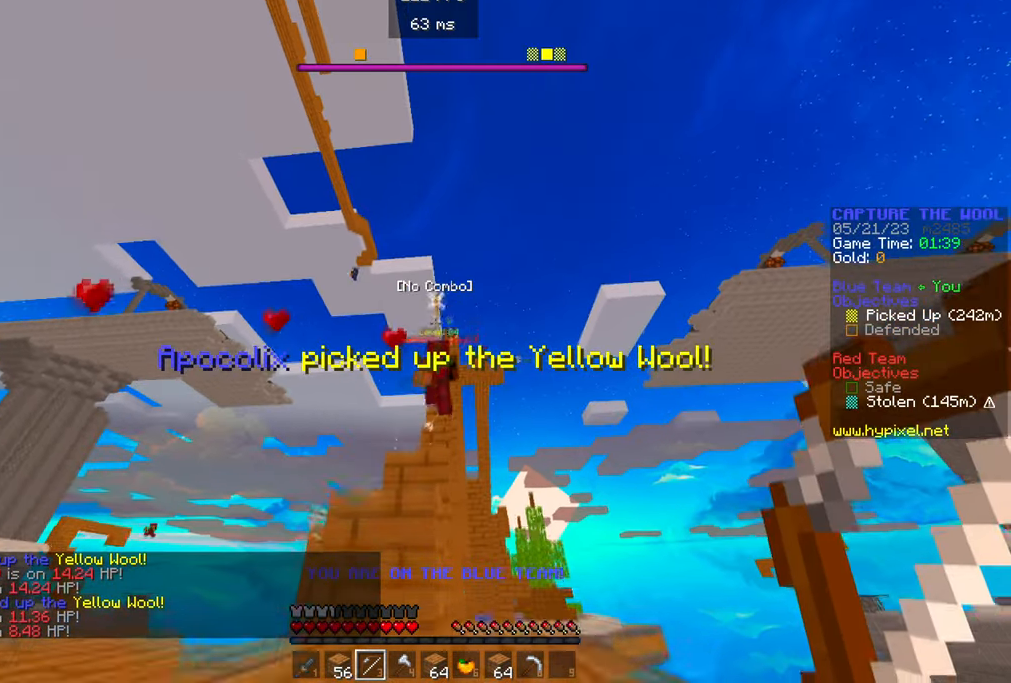
{"keys": [], "mouse": ["right"], "events": [[33, "a", "down"], [183, "a", "up"]]}
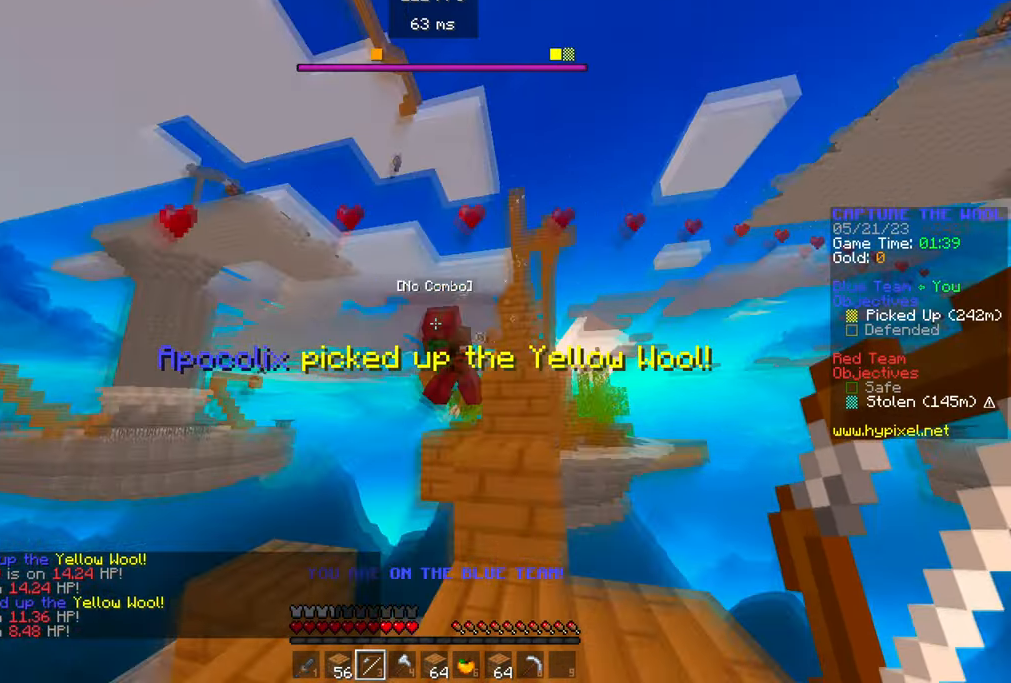
{"keys": ["w"], "mouse": [], "events": [[67, "a", "down"], [183, "mouse_right", "up"], [183, "w", "down"], [200, "a", "up"]]}
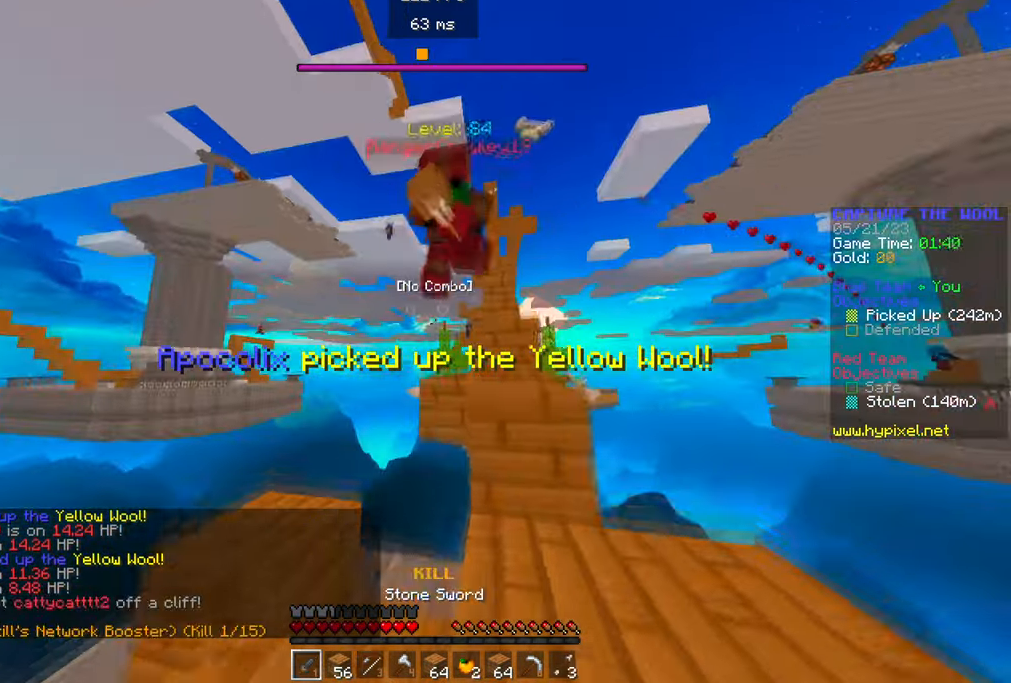
{"keys": ["d", "w"], "mouse": ["left", "right"], "events": [[150, "mouse_left", "down"], [150, "mouse_right", "down"], [183, "mouse_right", "up"], [300, "d", "down"], [317, "mouse_right", "down"], [383, "mouse_right", "up"], [483, "mouse_right", "down"]]}
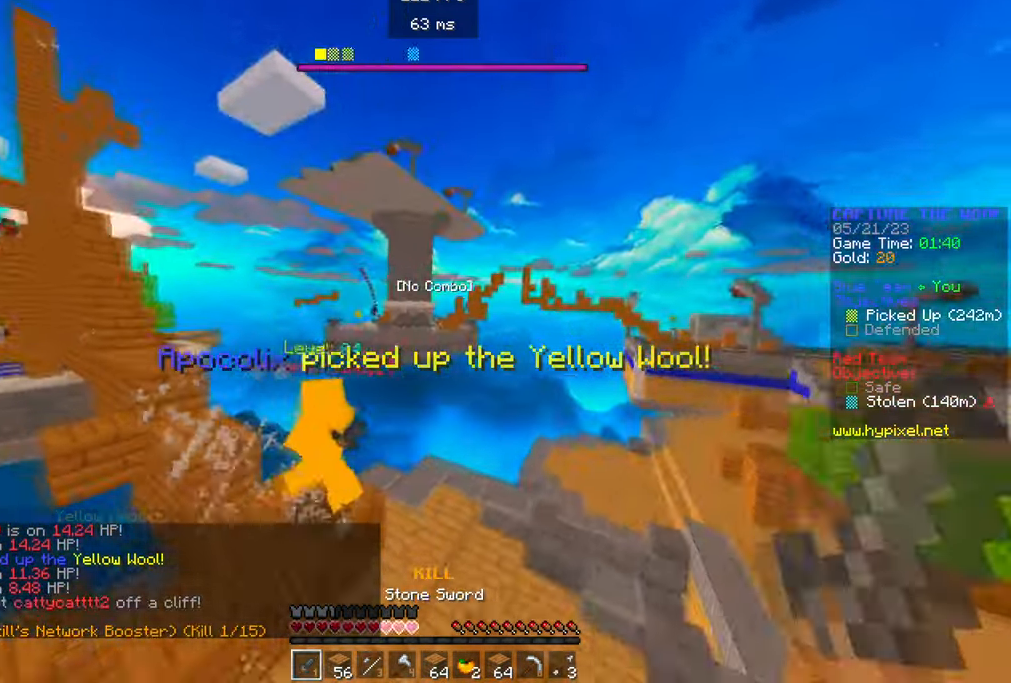
{"keys": ["w"], "mouse": ["right"], "events": [[33, "mouse_right", "up"], [50, "d", "up"], [167, "mouse_left", "up"], [467, "mouse_right", "down"]]}
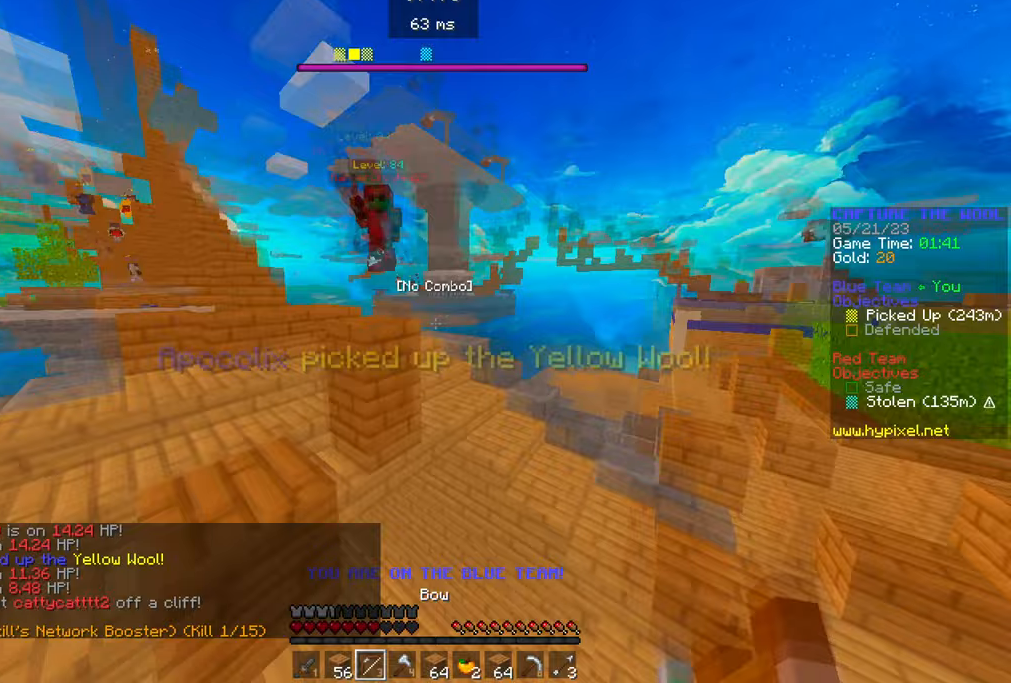
{"keys": [], "mouse": ["right"], "events": [[33, "w", "up"]]}
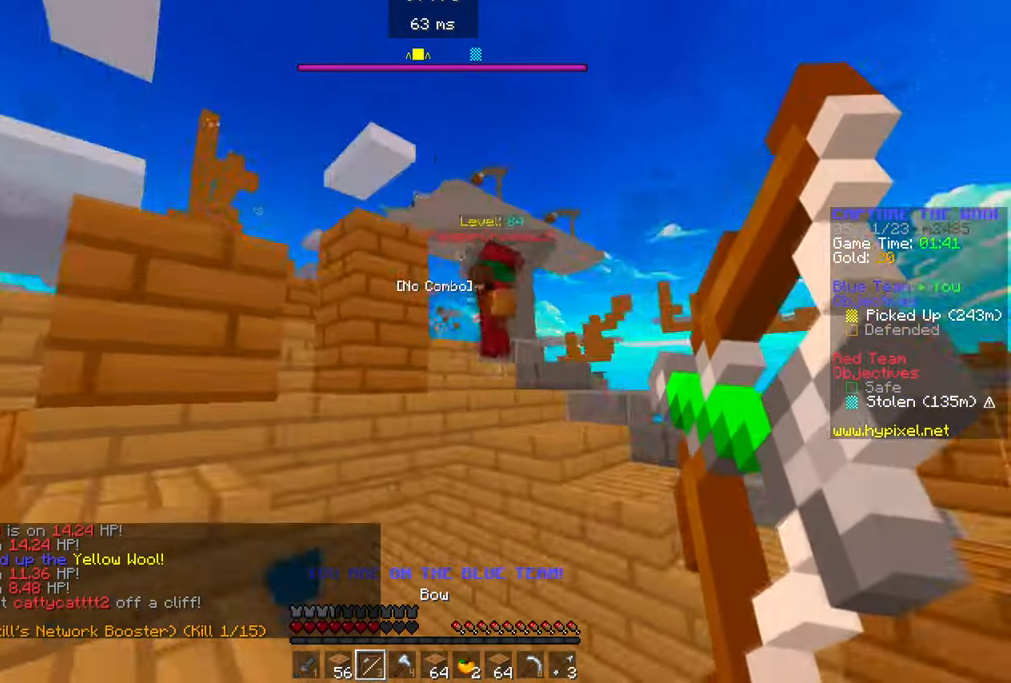
{"keys": ["w"], "mouse": [], "events": [[150, "w", "down"], [200, "mouse_right", "up"]]}
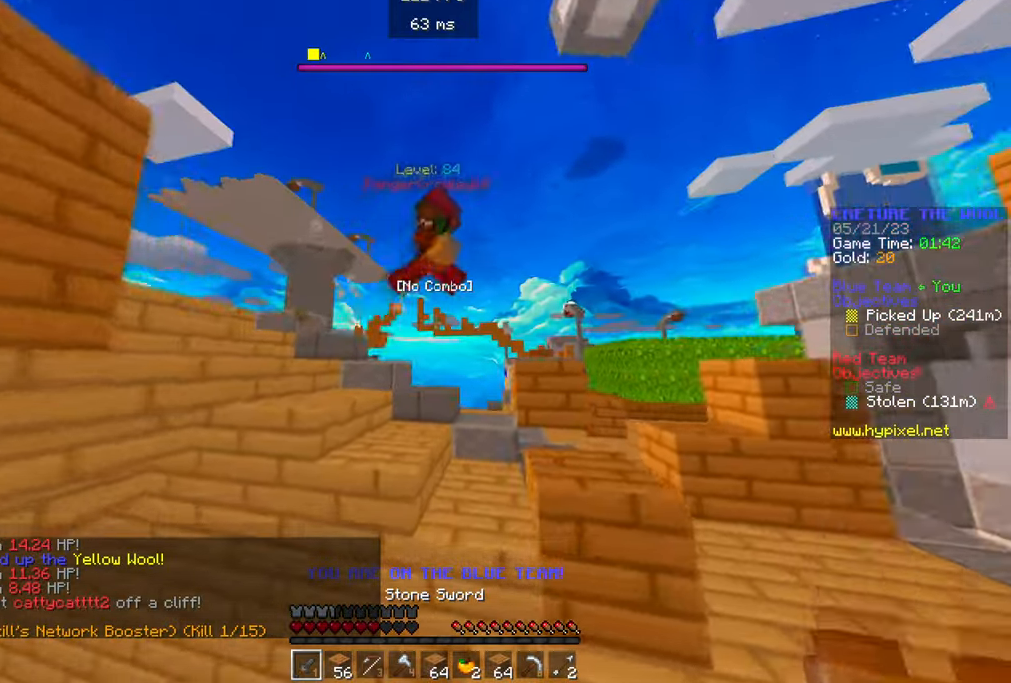
{"keys": ["w"], "mouse": ["left"], "events": [[150, "mouse_left", "down"], [150, "mouse_right", "down"], [217, "mouse_right", "up"], [367, "mouse_right", "down"], [400, "mouse_right", "up"]]}
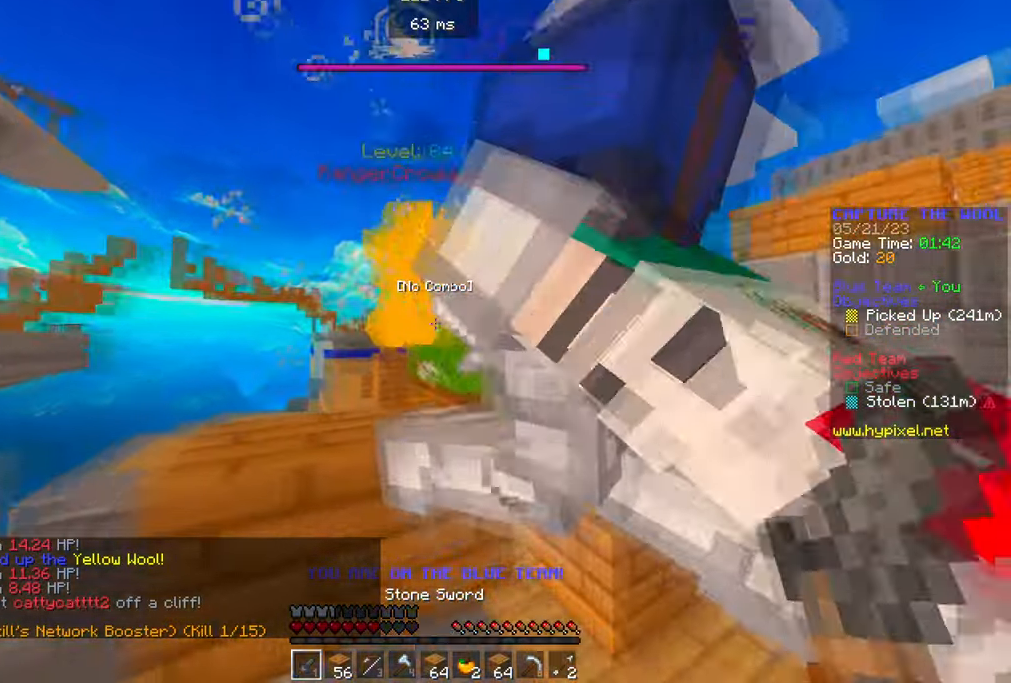
{"keys": ["w"], "mouse": [], "events": [[250, "mouse_left", "up"]]}
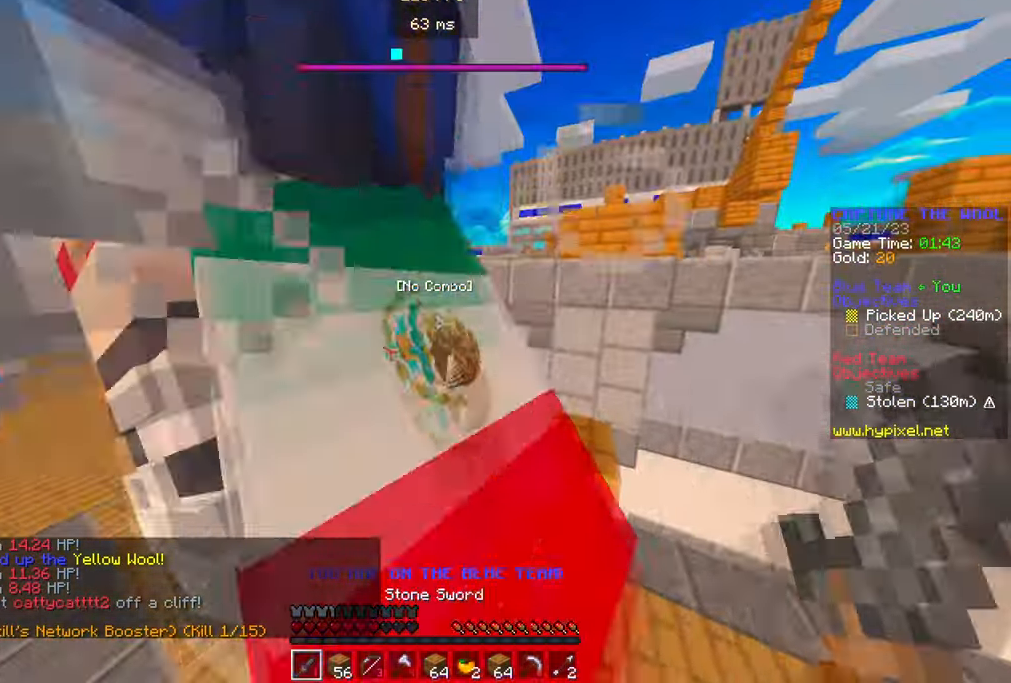
{"keys": ["w"], "mouse": [], "events": []}
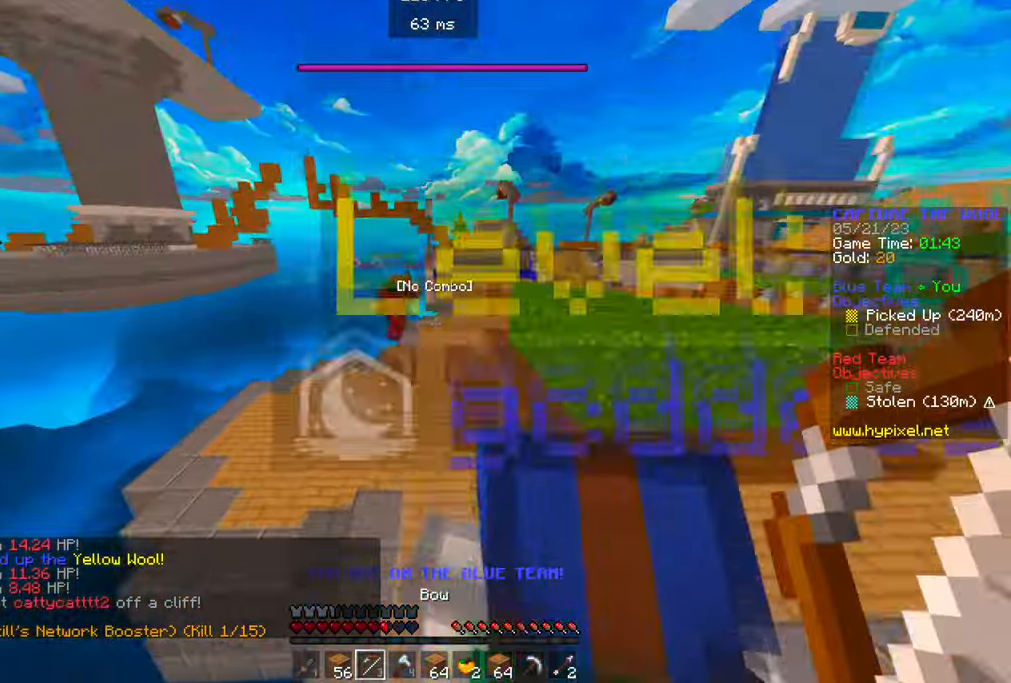
{"keys": ["a", "w"], "mouse": [], "events": [[183, "a", "down"], [367, "a", "up"], [483, "a", "down"]]}
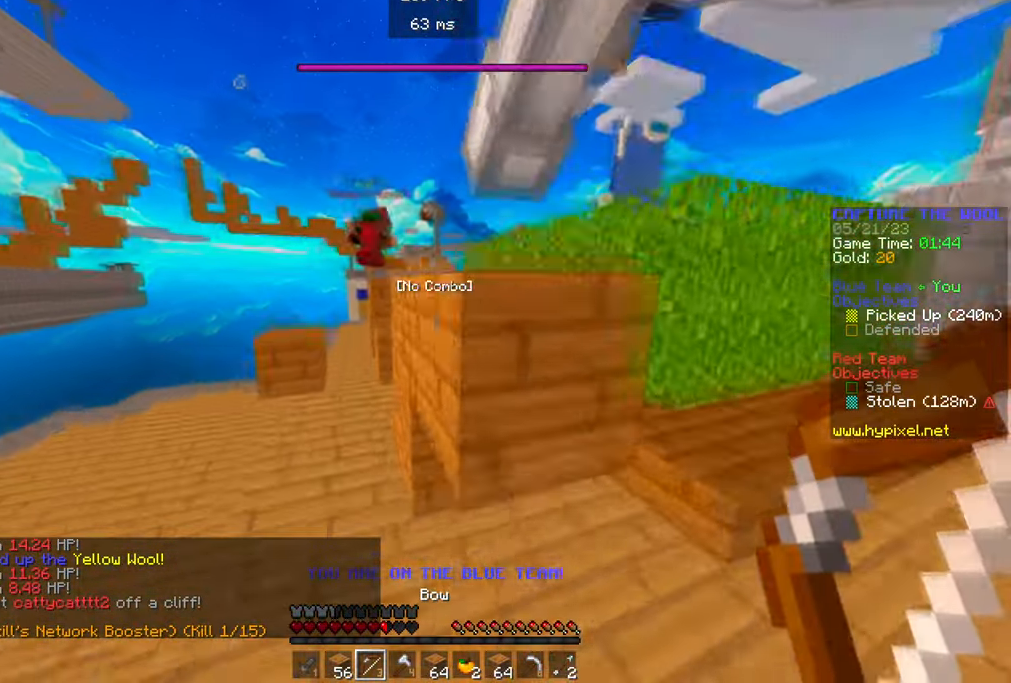
{"keys": ["a", "w"], "mouse": [], "events": []}
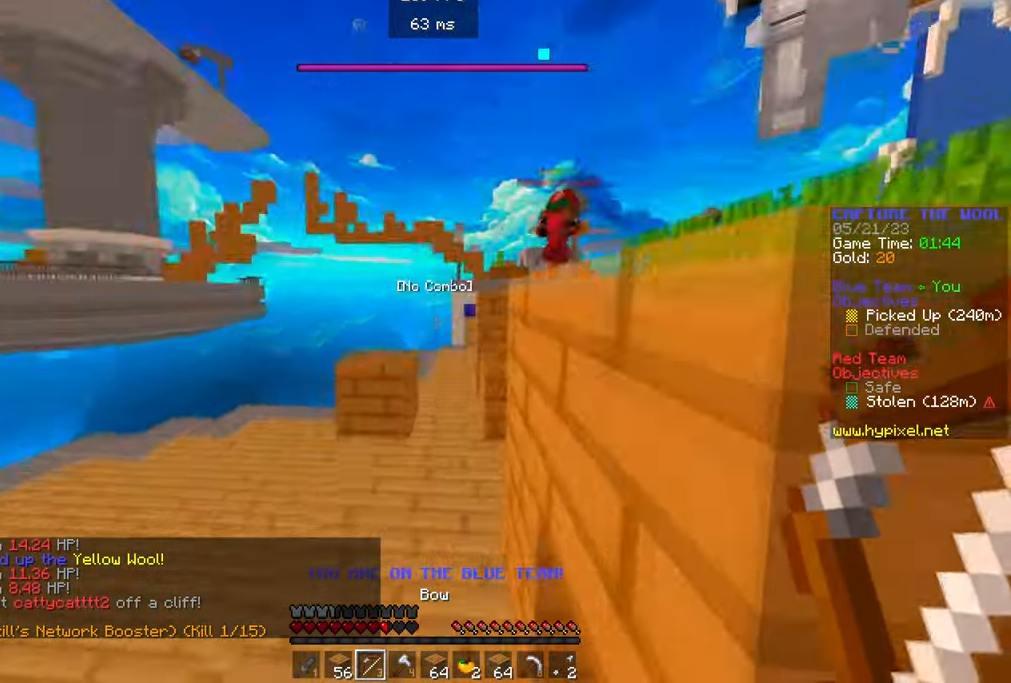
{"keys": ["a", "w"], "mouse": [], "events": []}
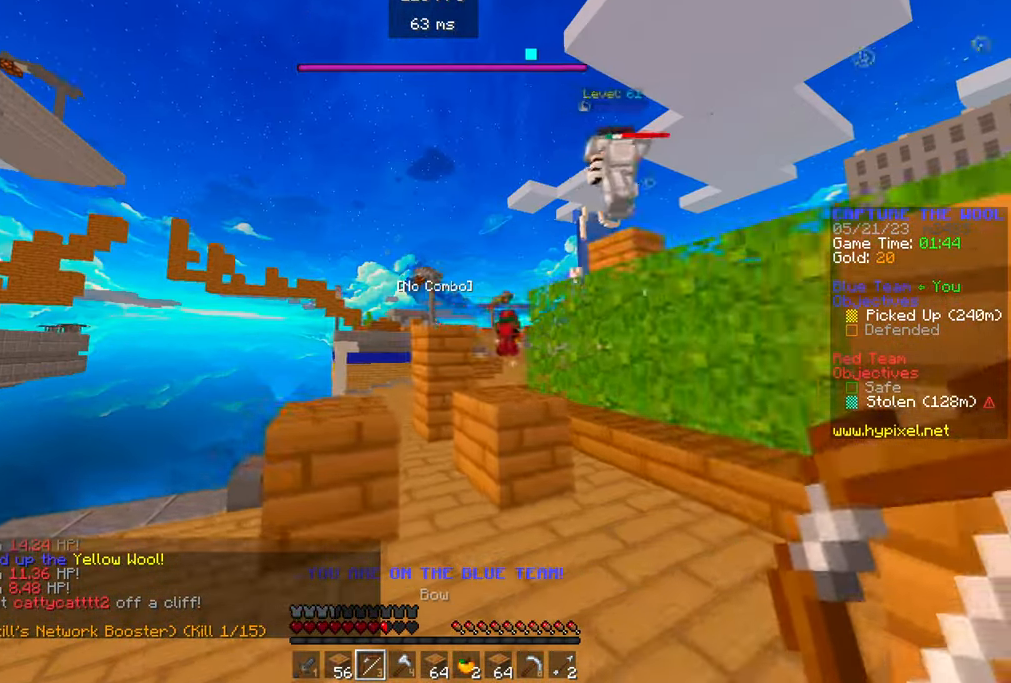
{"keys": [], "mouse": ["right"], "events": [[300, "mouse_right", "down"], [333, "a", "up"], [400, "w", "up"]]}
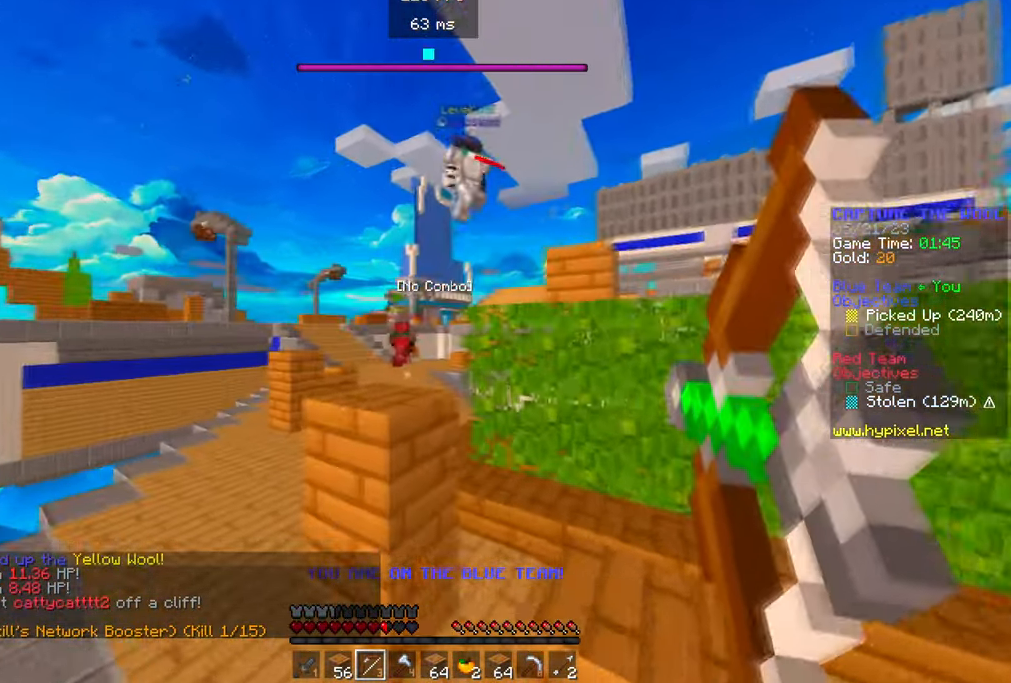
{"keys": [], "mouse": ["right"], "events": []}
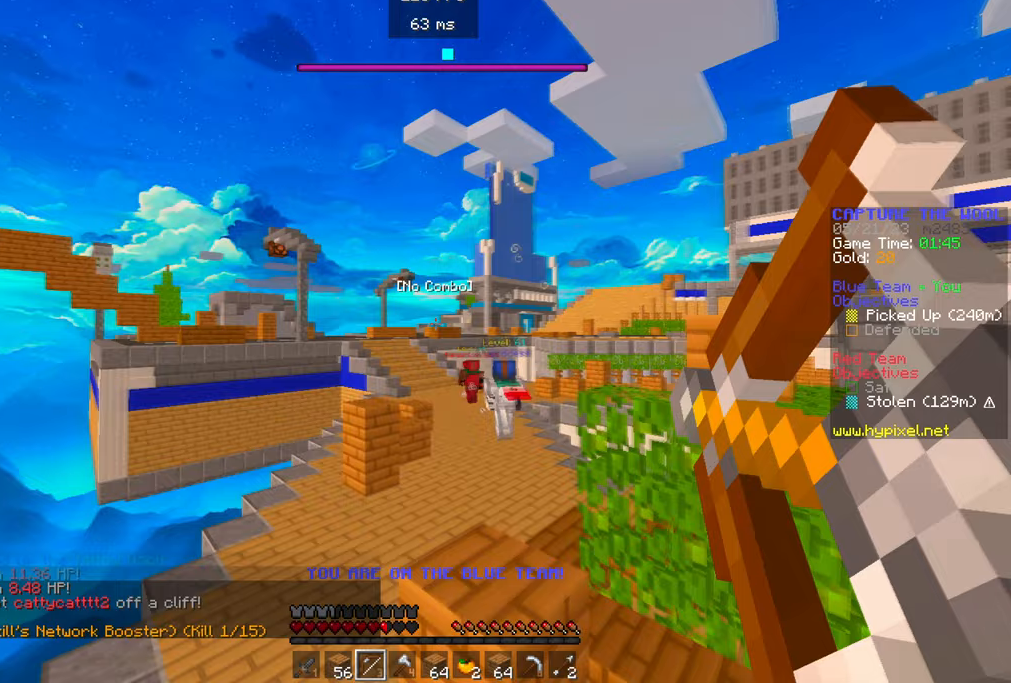
{"keys": [], "mouse": ["right"], "events": []}
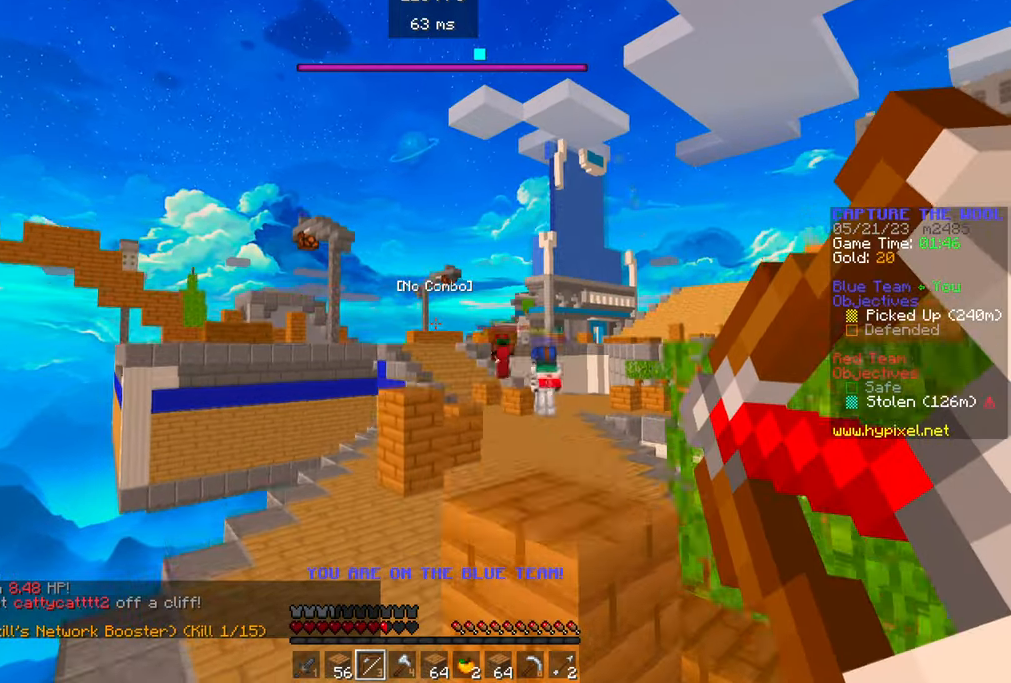
{"keys": [], "mouse": ["right"], "events": [[417, "mouse_right", "up"], [483, "mouse_right", "down"]]}
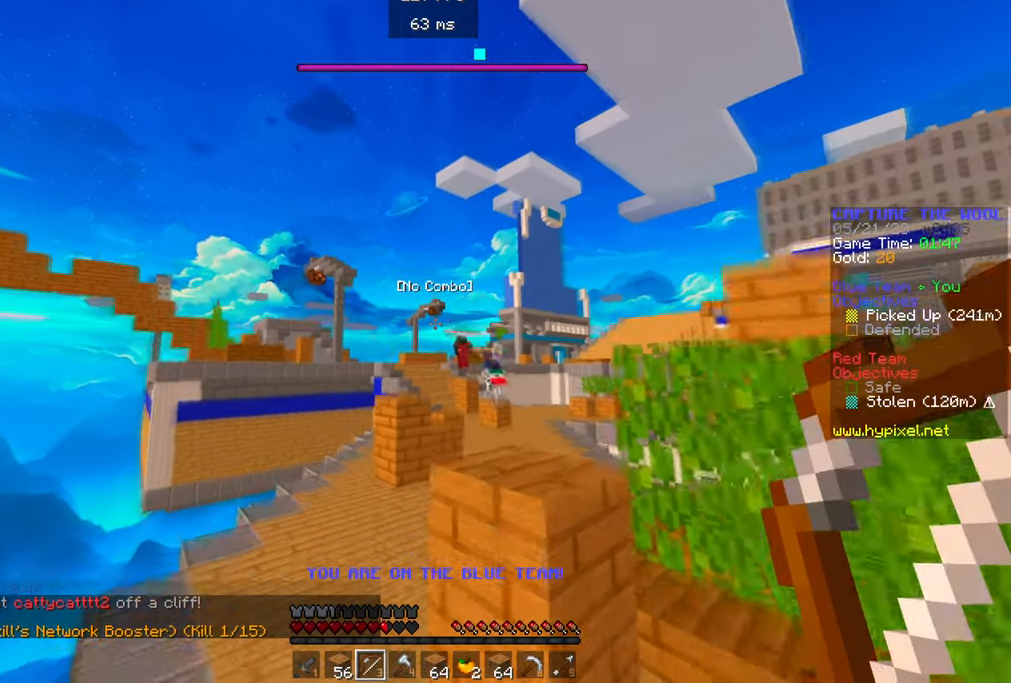
{"keys": [], "mouse": ["right"], "events": []}
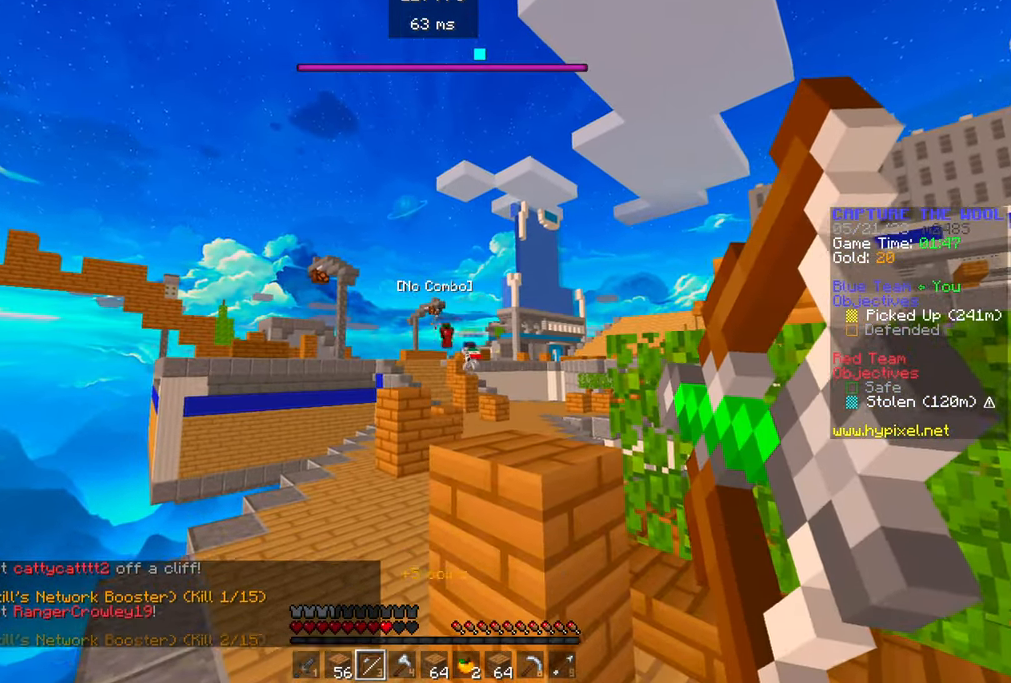
{"keys": [], "mouse": ["right"], "events": []}
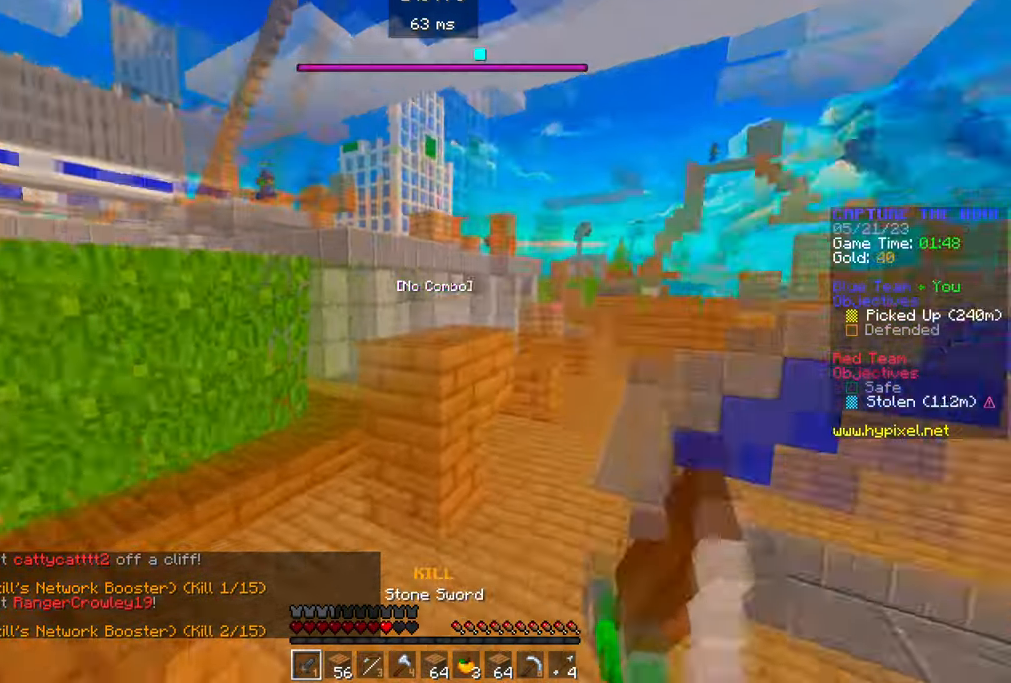
{"keys": ["w"], "mouse": [], "events": [[250, "w", "down"], [333, "mouse_right", "up"]]}
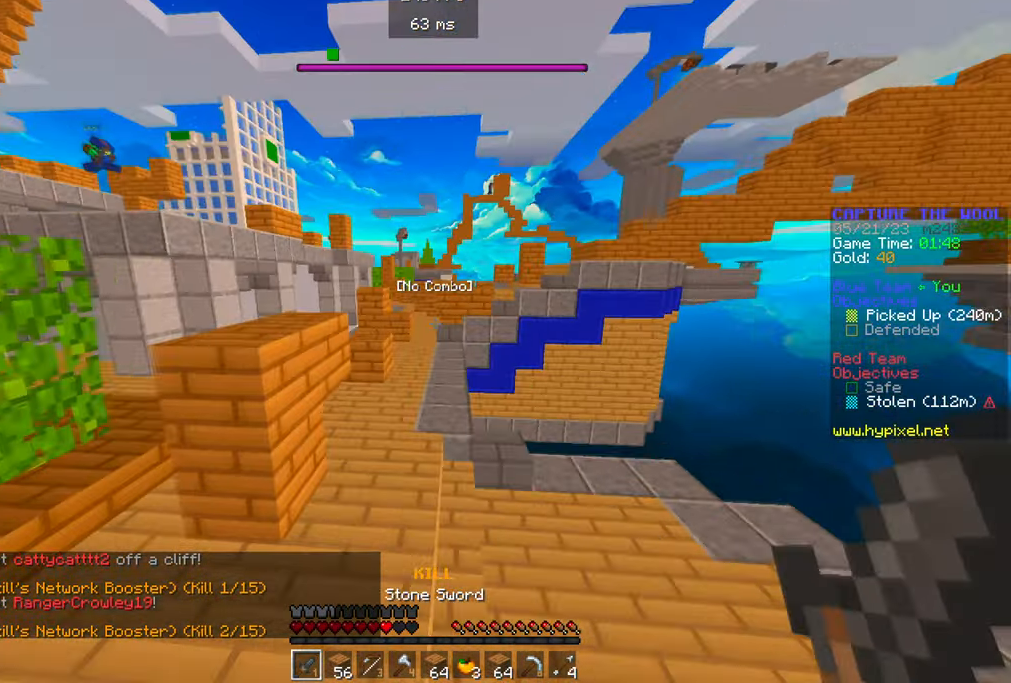
{"keys": ["w"], "mouse": ["right"], "events": [[467, "mouse_right", "down"]]}
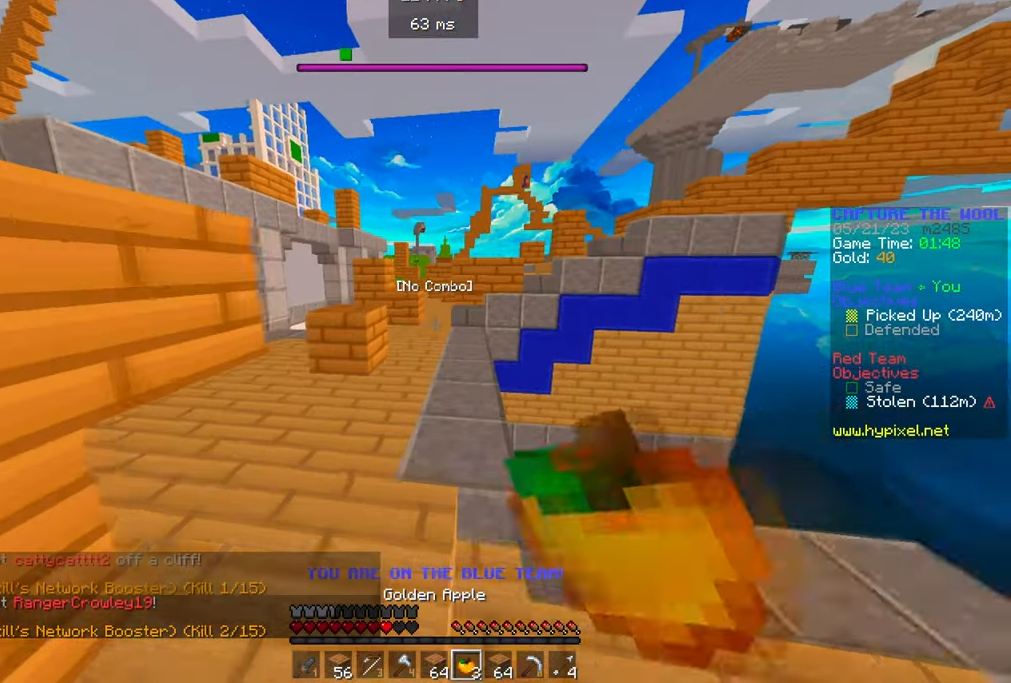
{"keys": ["w"], "mouse": ["right"], "events": []}
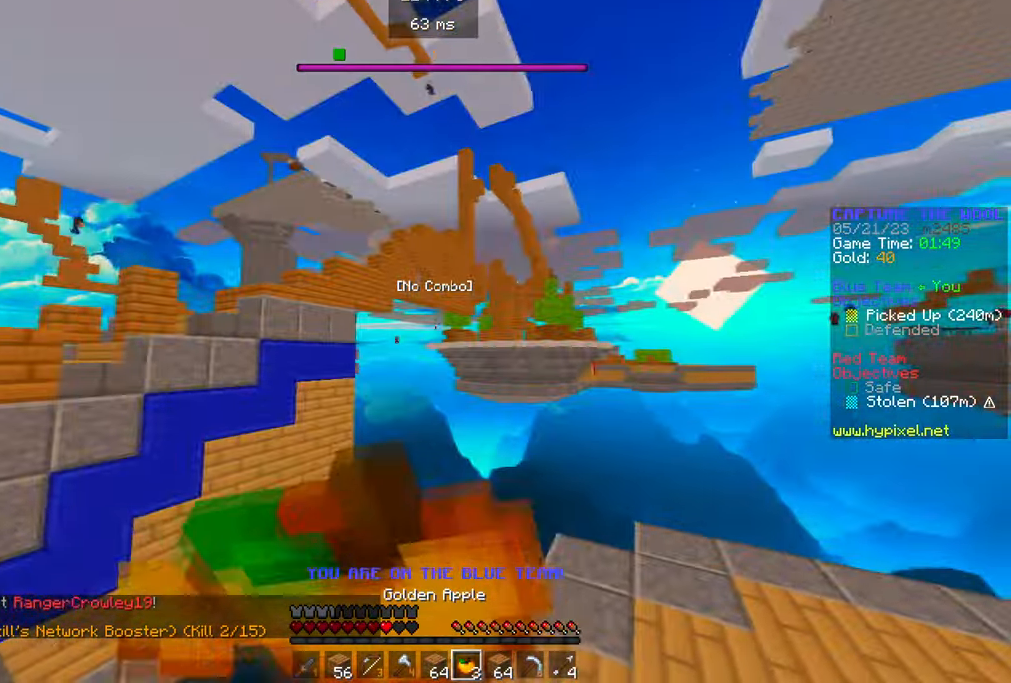
{"keys": ["a", "w"], "mouse": ["right"], "events": [[33, "w", "up"], [117, "a", "down"], [467, "w", "down"]]}
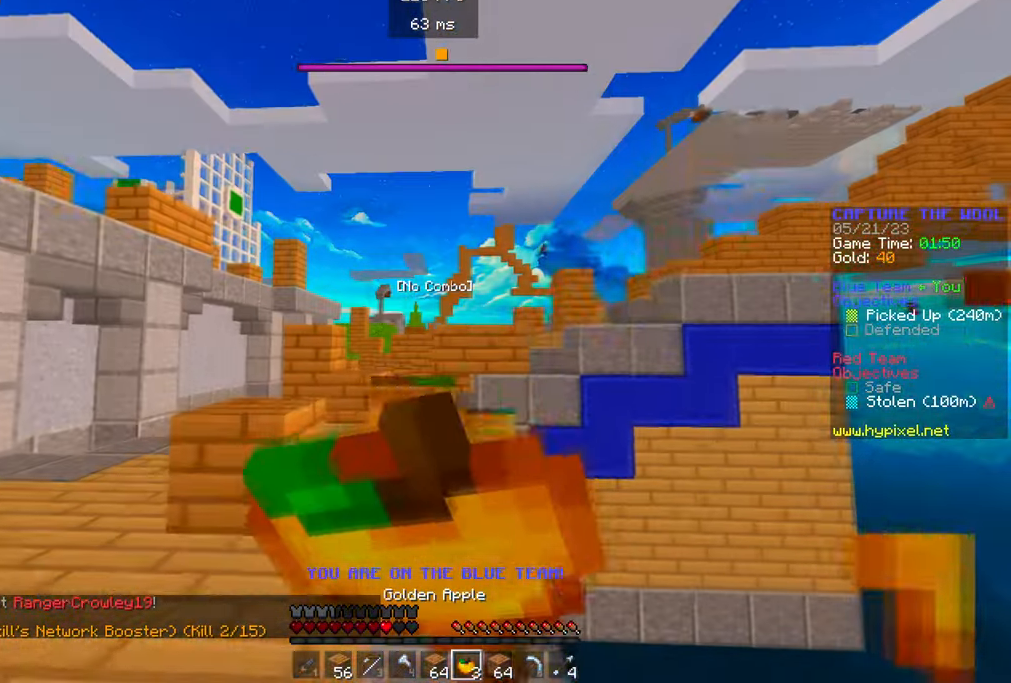
{"keys": ["w"], "mouse": ["right"], "events": [[150, "a", "up"]]}